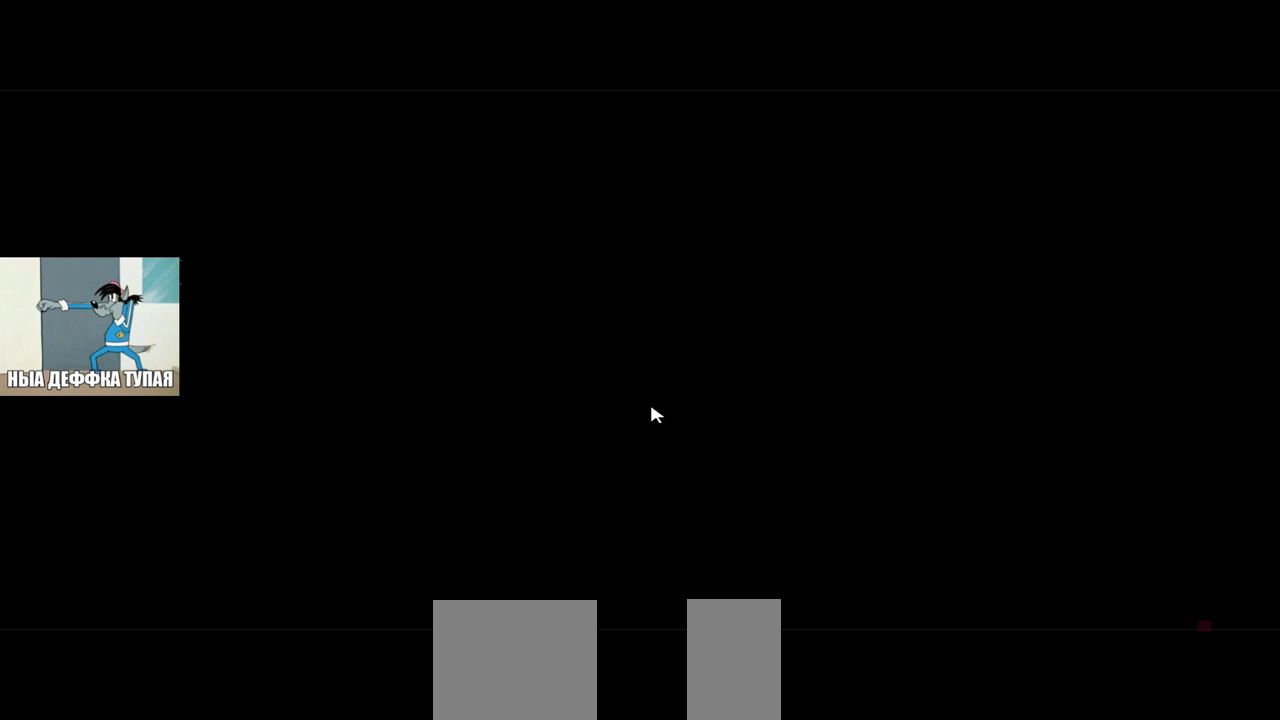
Gameplay with keyboard and mouse; each line is a JSON object with the keys and mouse buttons held at the frame after it. "events" lists presses ("down") and releases ("up") of "1", "2", "3", "4", "5", "a", "alt", "b", "c", "ctrl", "d", "e", "f", "g", "q", "r", "s", "shift", "space", "t", "tab", "v", "w", "x", "z", "mouse_left", "mouse_wheel", "mouse_right", "mouse_mb4" and "mouse_mb5" between this image and that frame as [ms after this image, input, new state], when the widget could be followed in between. "mouse_left", "mouse_wheel", "mouse_right", "mouse_mb4", "mouse_mb5" = the "left", "wheel", "right", "mb4", "mb5" buttons of the "mouse" list. No other keys are recorded. "wheel" means that the mouse wheel is clicked or scrolled. Mouse movement is not recorded.
{"keys": [], "mouse": [], "events": []}
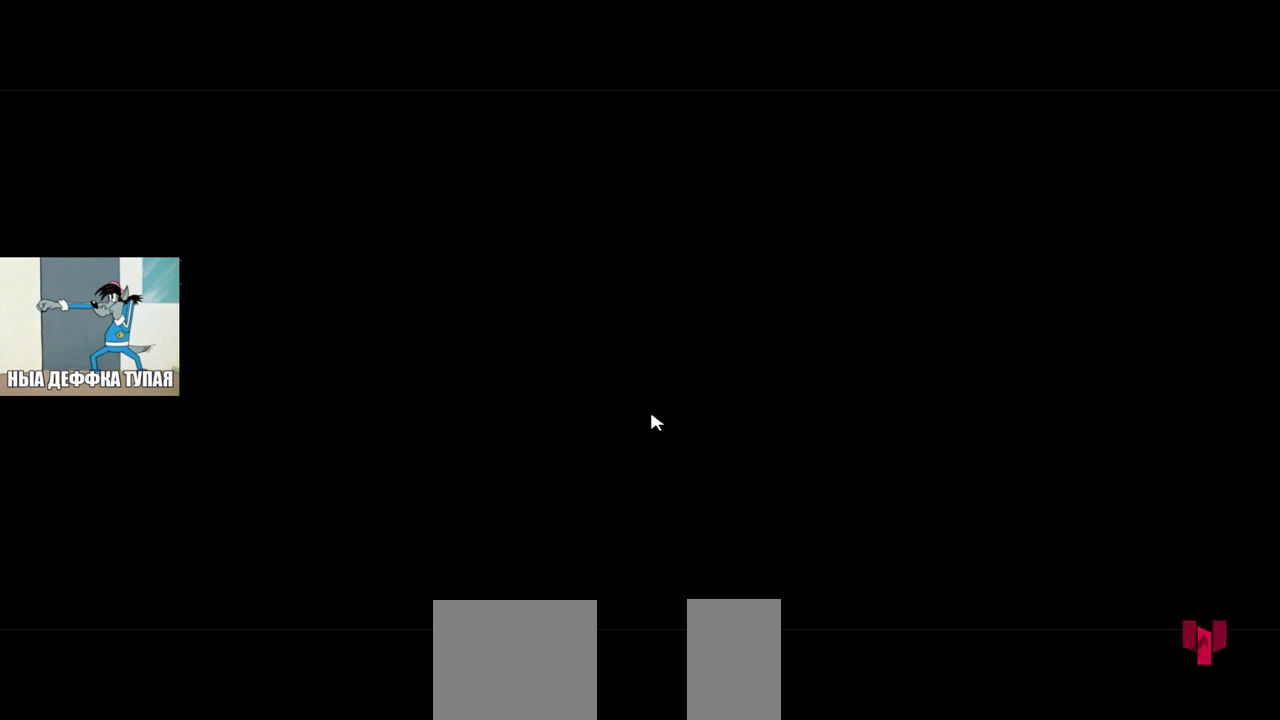
{"keys": [], "mouse": [], "events": []}
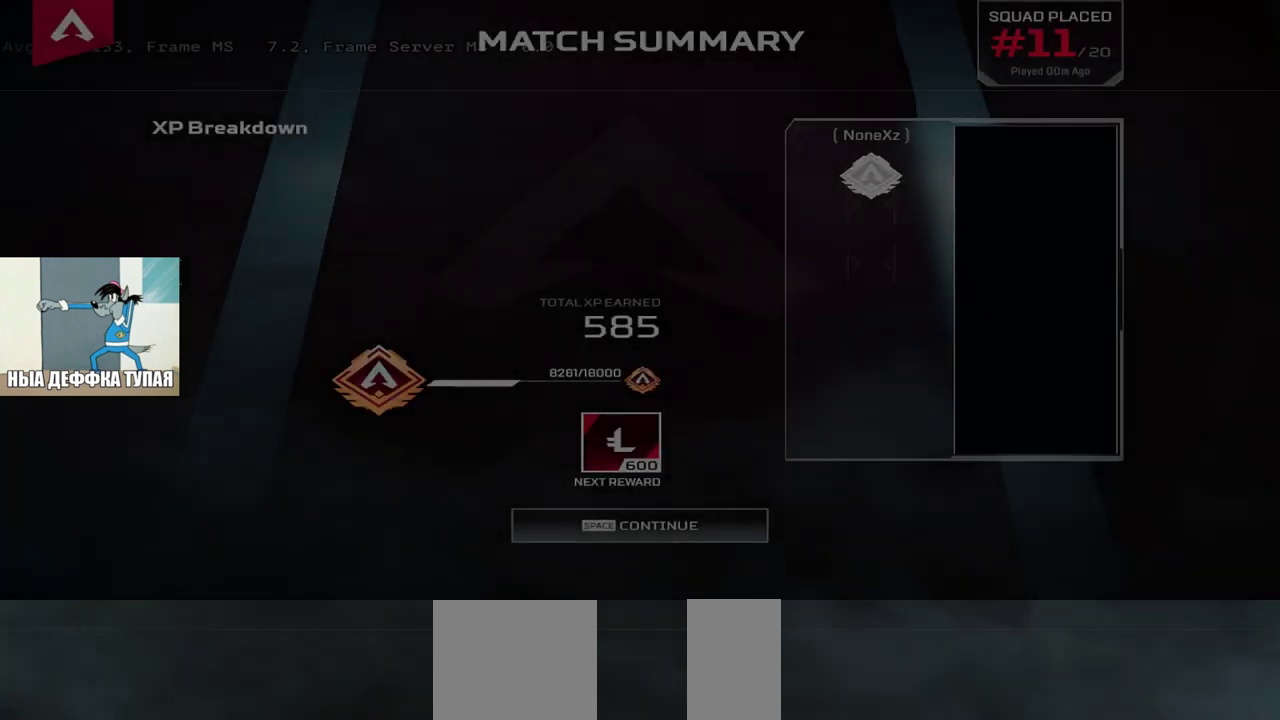
{"keys": [], "mouse": [], "events": []}
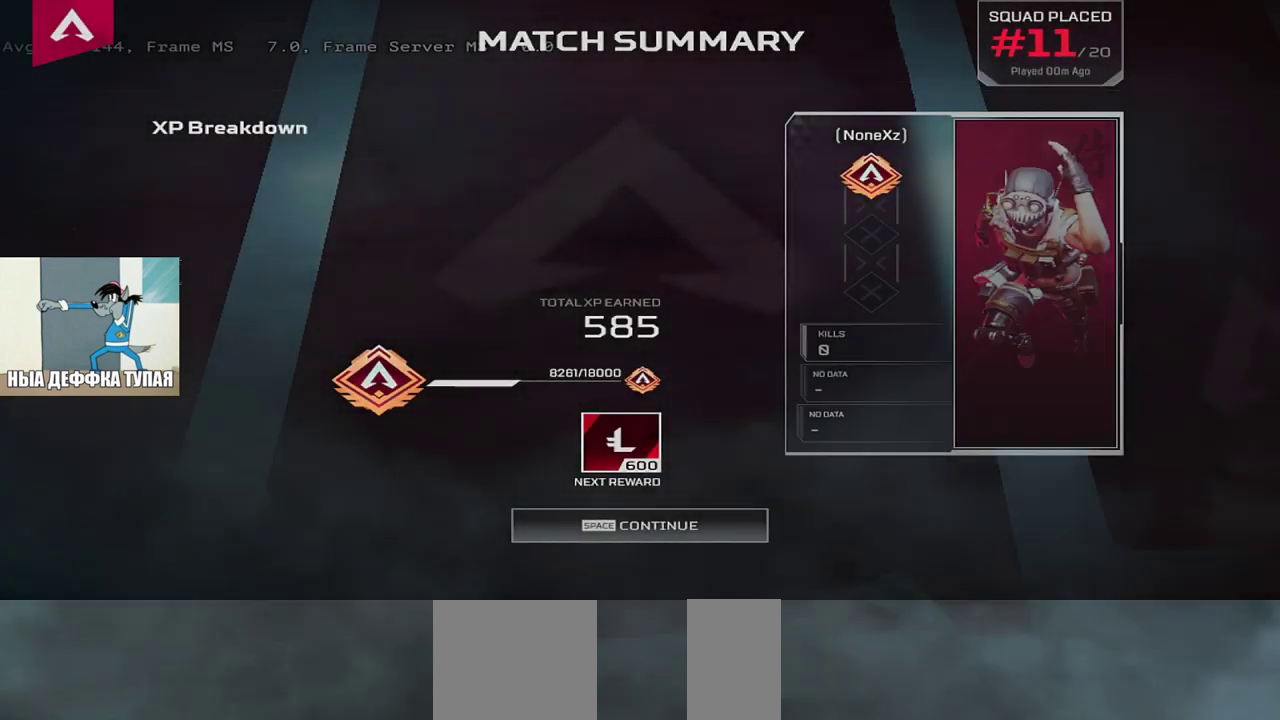
{"keys": [], "mouse": [], "events": []}
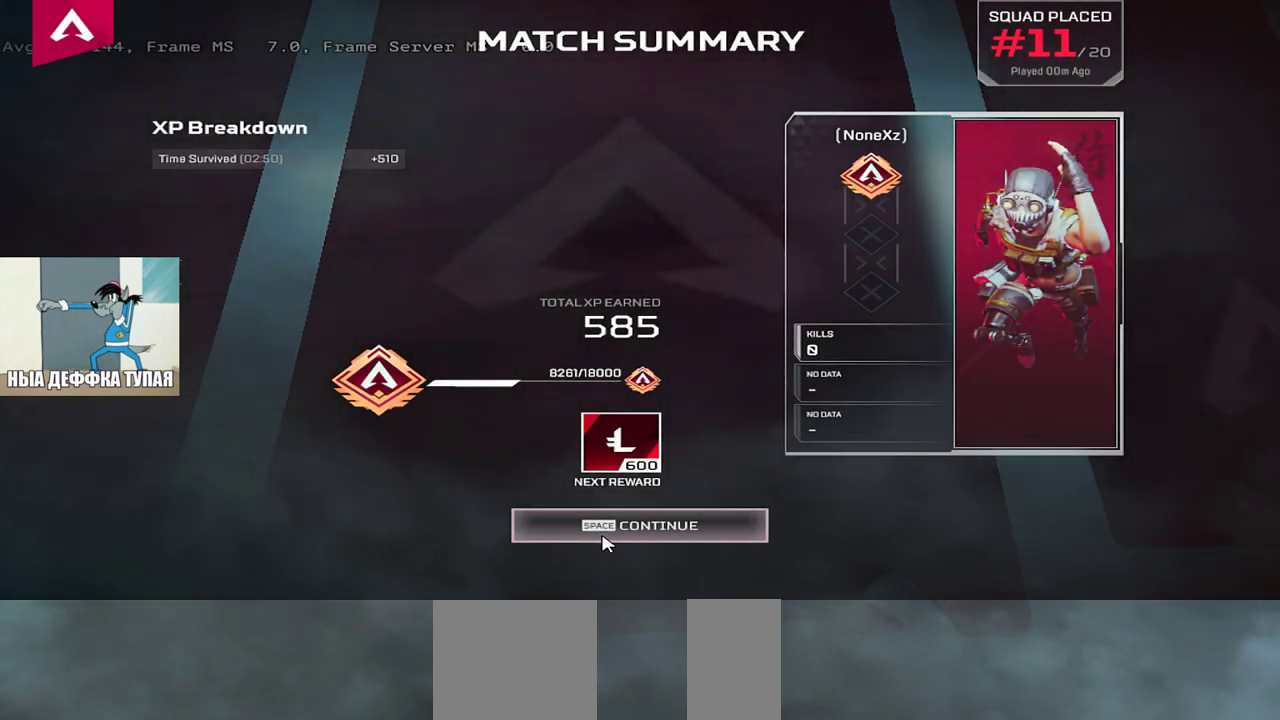
{"keys": [], "mouse": [], "events": []}
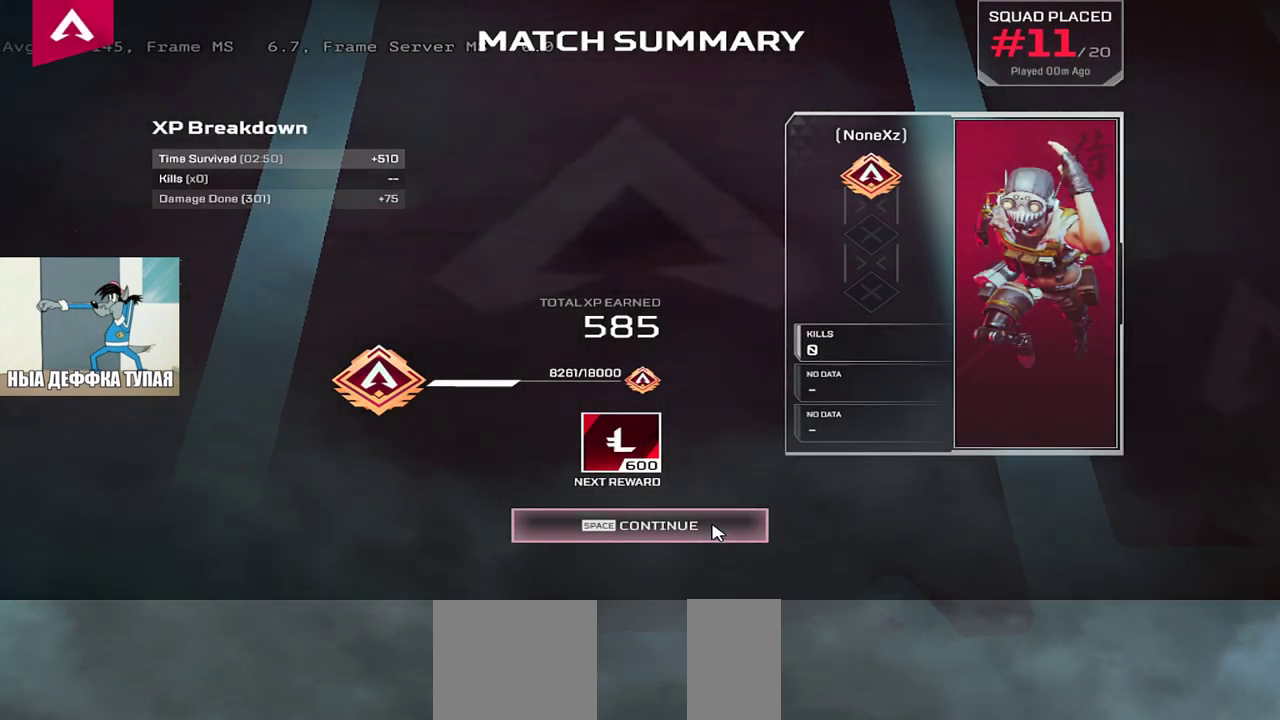
{"keys": [], "mouse": [], "events": [[33, "mouse_left", "down"], [67, "mouse_left", "up"], [333, "mouse_left", "down"], [367, "mouse_left", "up"]]}
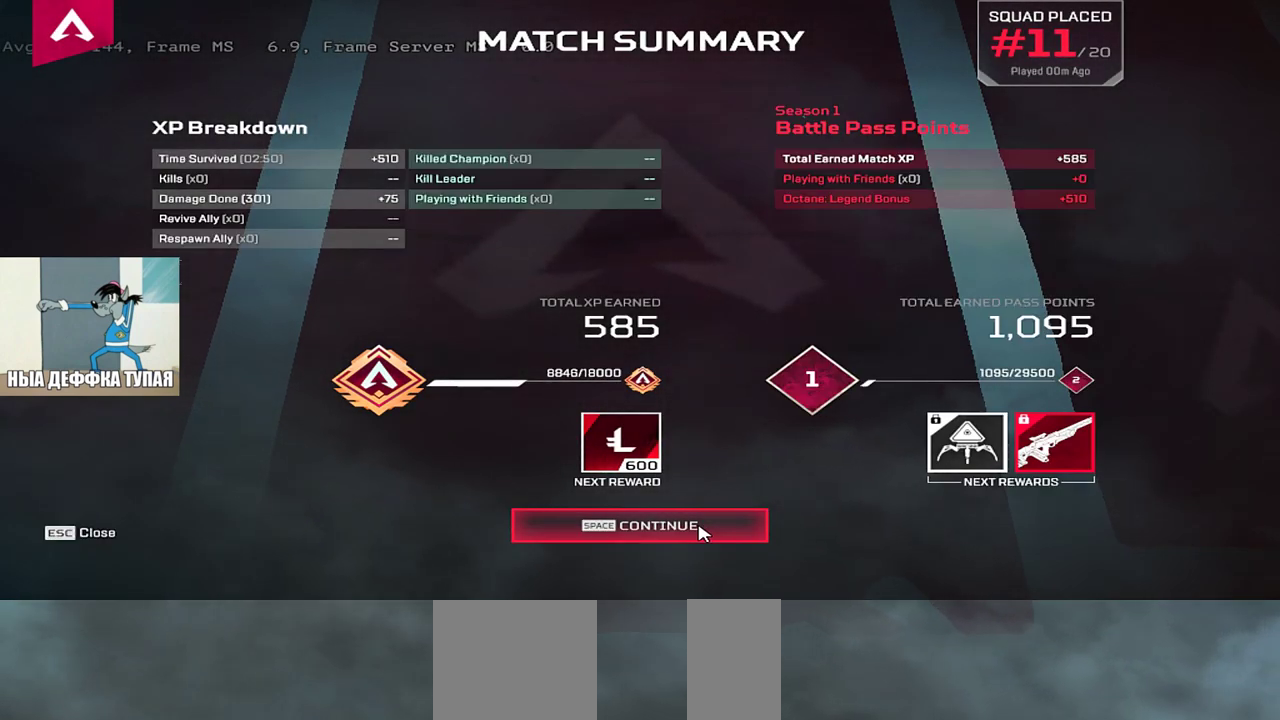
{"keys": [], "mouse": [], "events": []}
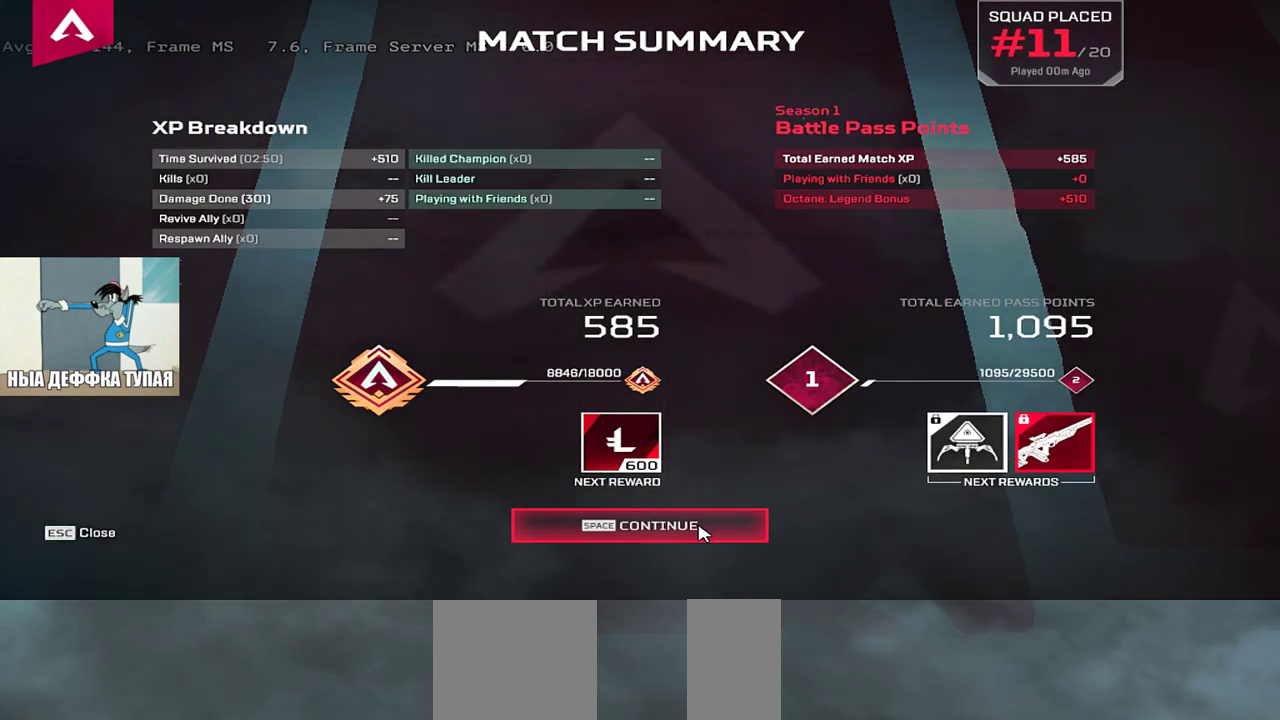
{"keys": [], "mouse": [], "events": [[417, "mouse_left", "down"], [483, "mouse_left", "up"]]}